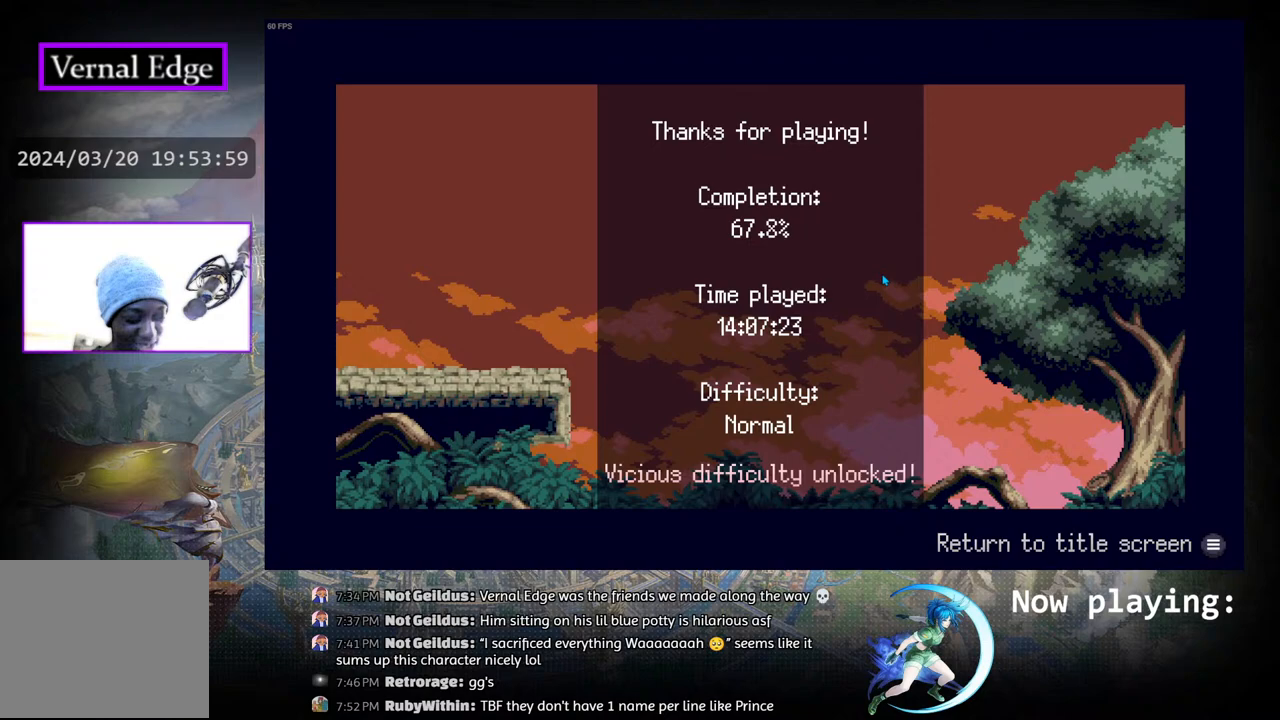
Gameplay with a controller (PlayStation layout); each line is a JSON object with the inputs held at the frame after it. "events" lists button and stick changes between this image and that frame as [ms after this image, input, new state], when the widget could be followed in between. Not read: L2 R2 TOUCHPAD.
{"buttons": [], "left_stick": "center", "right_stick": "center", "events": [[117, "R1", "up"], [333, "R1", "down"], [500, "R1", "up"]]}
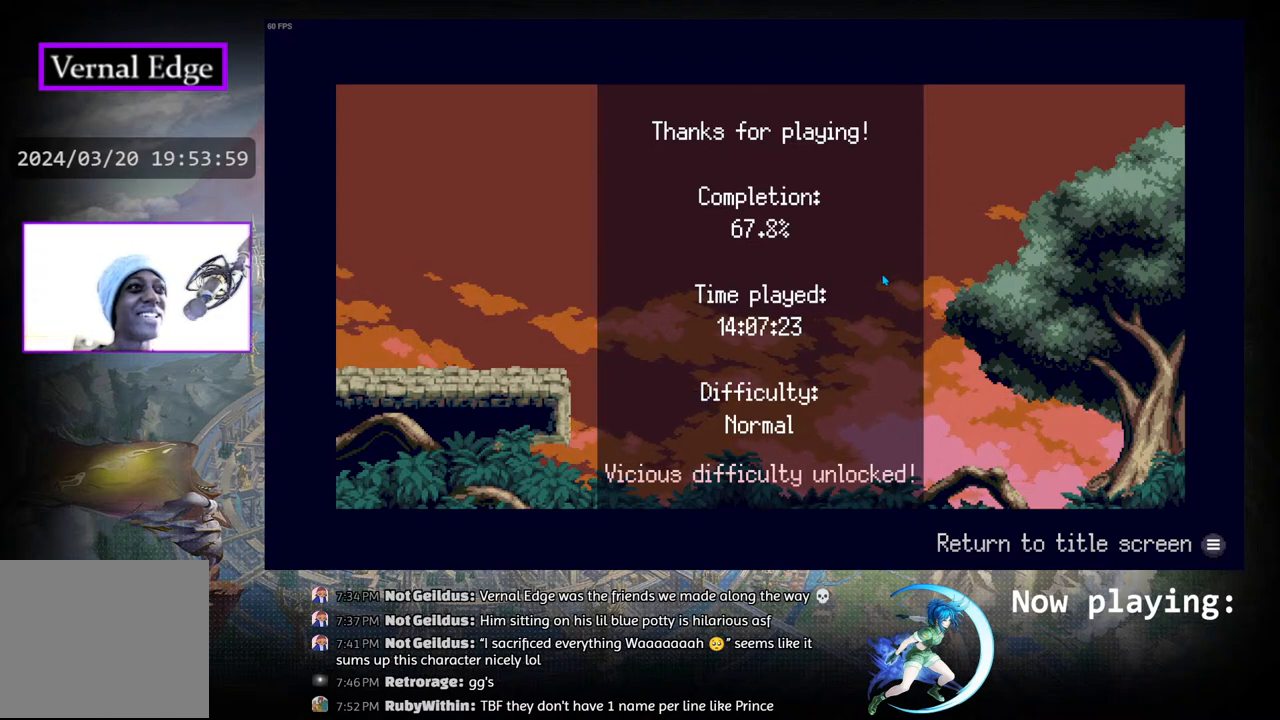
{"buttons": ["L1"], "left_stick": "center", "right_stick": "center", "events": [[233, "R1", "down"], [450, "R1", "up"], [467, "L1", "down"]]}
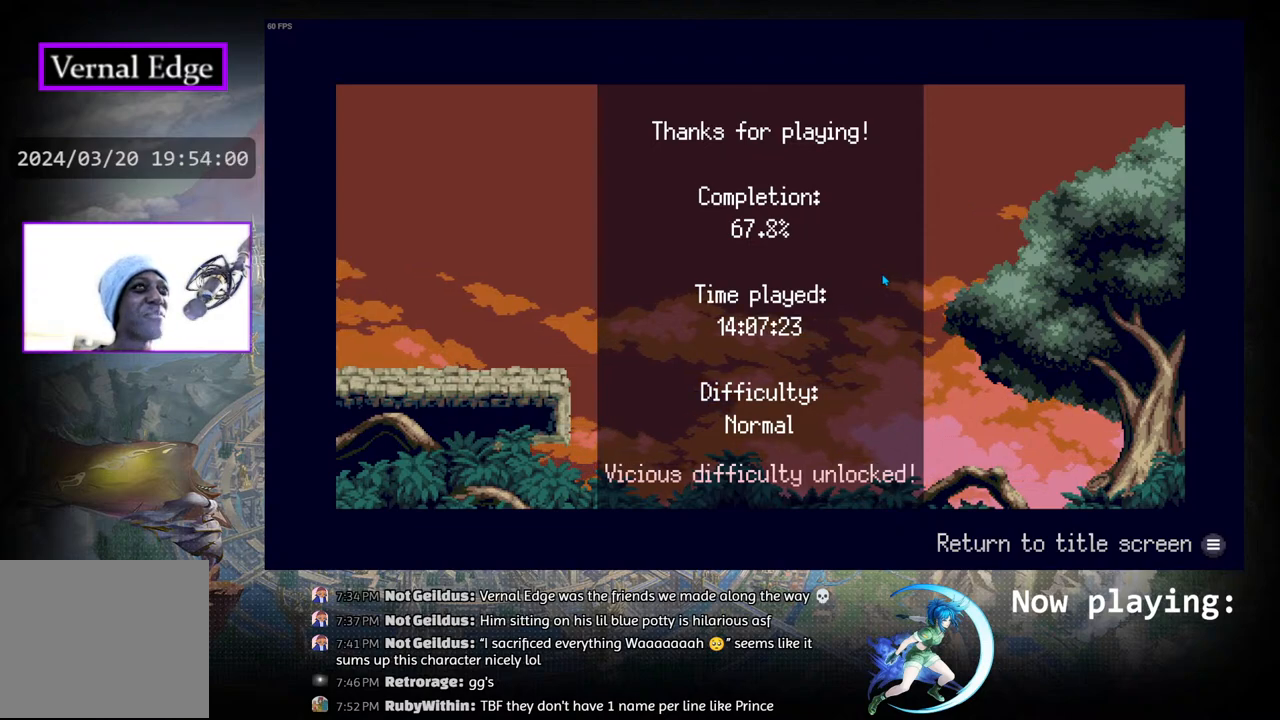
{"buttons": [], "left_stick": "center", "right_stick": "center", "events": [[67, "R1", "down"], [150, "L1", "up"], [250, "R1", "up"], [300, "R1", "down"], [350, "L1", "down"], [467, "L1", "up"], [483, "R1", "up"]]}
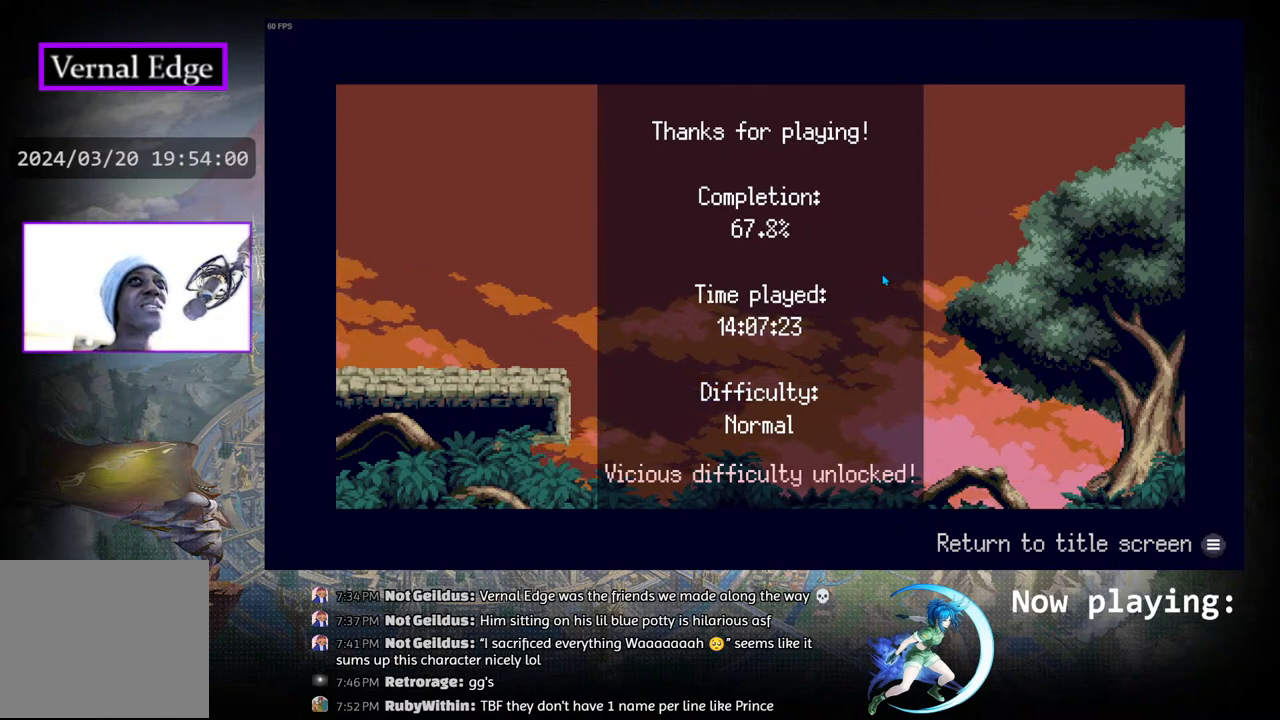
{"buttons": ["L1"], "left_stick": "center", "right_stick": "center", "events": [[17, "R1", "down"], [350, "L1", "down"], [467, "R1", "up"]]}
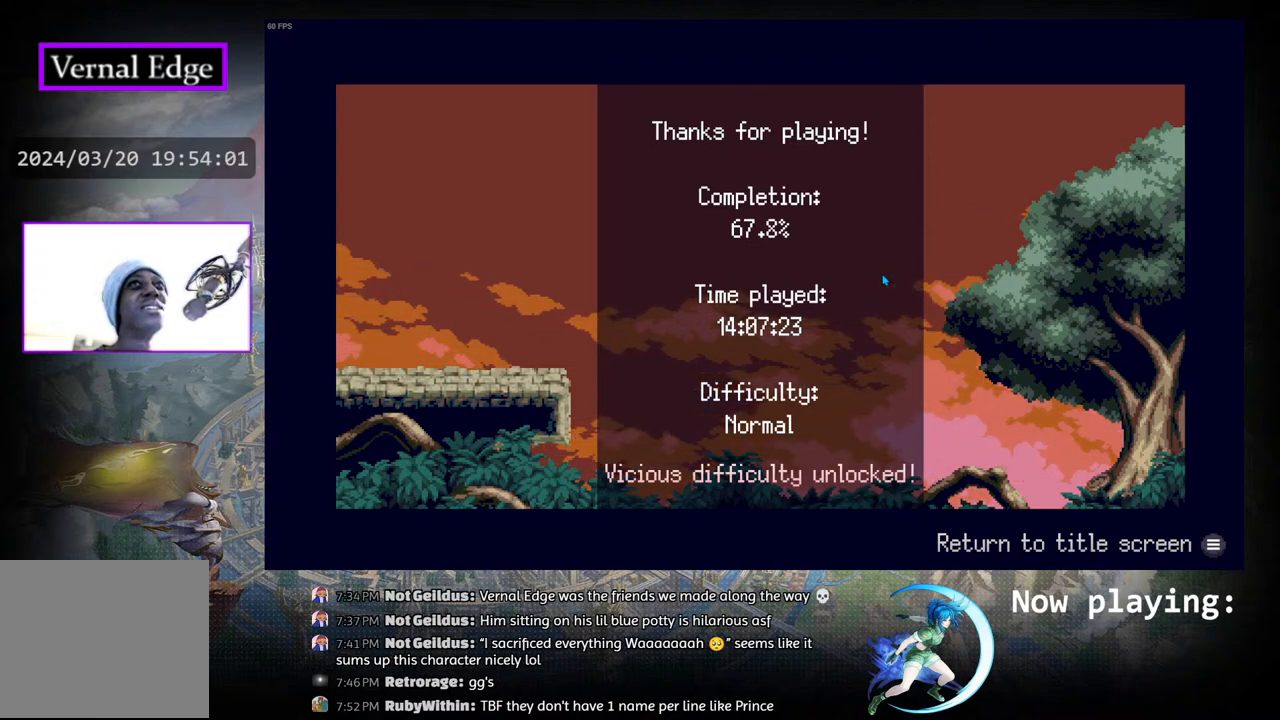
{"buttons": [], "left_stick": "center", "right_stick": "center", "events": [[17, "L1", "up"], [67, "R1", "down"], [233, "L1", "down"], [250, "R1", "up"], [317, "R1", "down"], [417, "L1", "up"], [450, "R1", "up"]]}
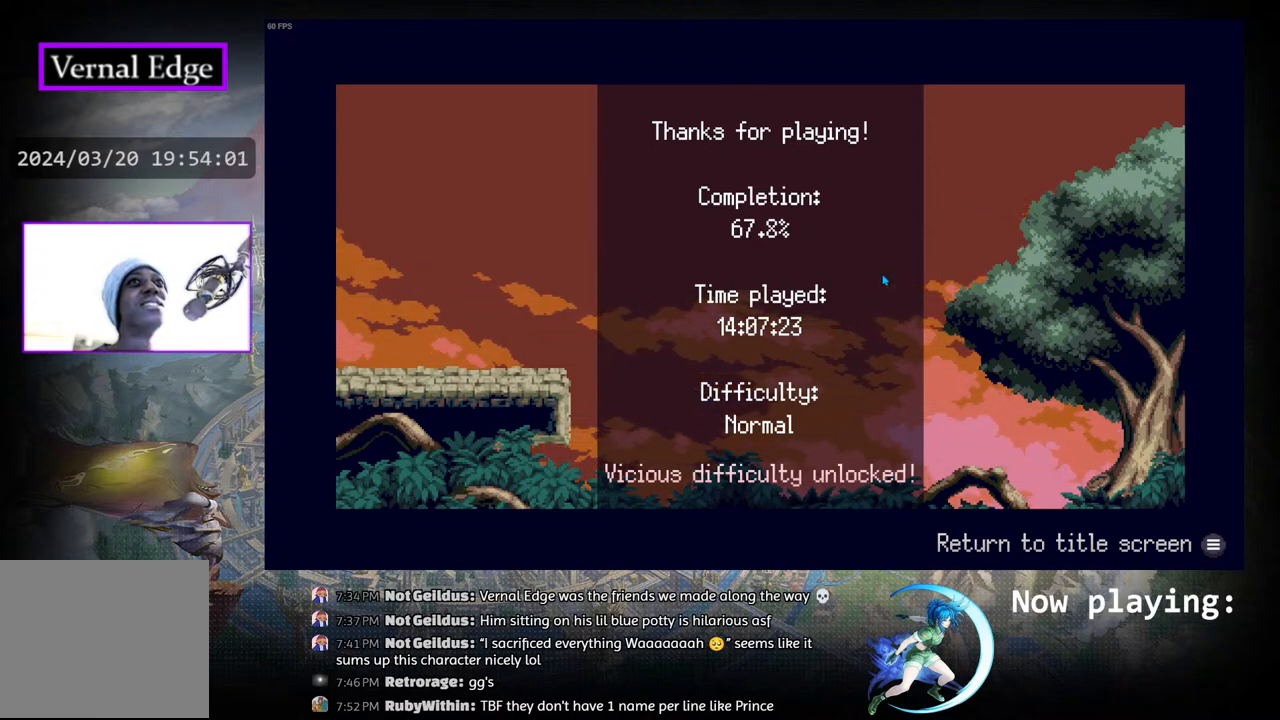
{"buttons": ["R1"], "left_stick": "center", "right_stick": "center", "events": [[33, "R1", "down"], [83, "L1", "down"], [200, "R1", "up"], [217, "L1", "up"], [283, "R1", "down"], [350, "R1", "up"], [483, "R1", "down"]]}
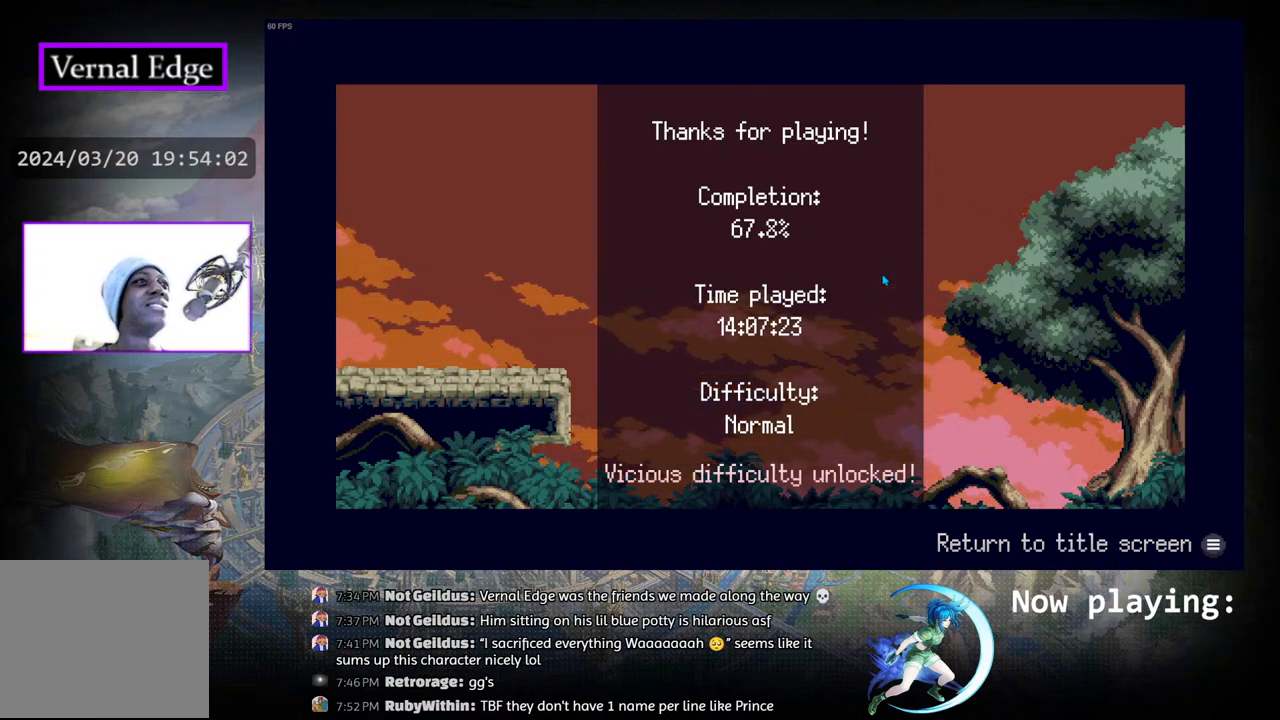
{"buttons": ["R1"], "left_stick": "center", "right_stick": "center", "events": [[183, "R1", "up"], [317, "R1", "down"]]}
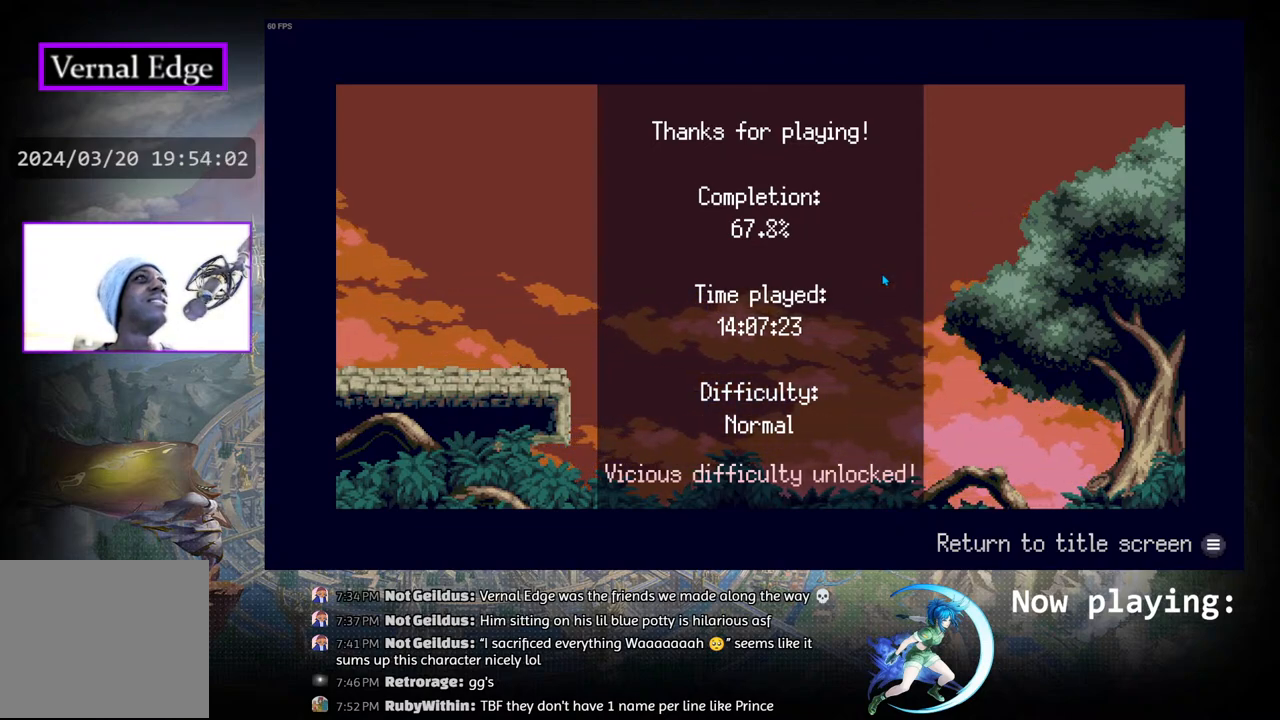
{"buttons": [], "left_stick": "center", "right_stick": "center", "events": [[17, "L1", "down"], [17, "R1", "up"], [117, "R1", "down"], [267, "L1", "up"], [333, "R1", "up"]]}
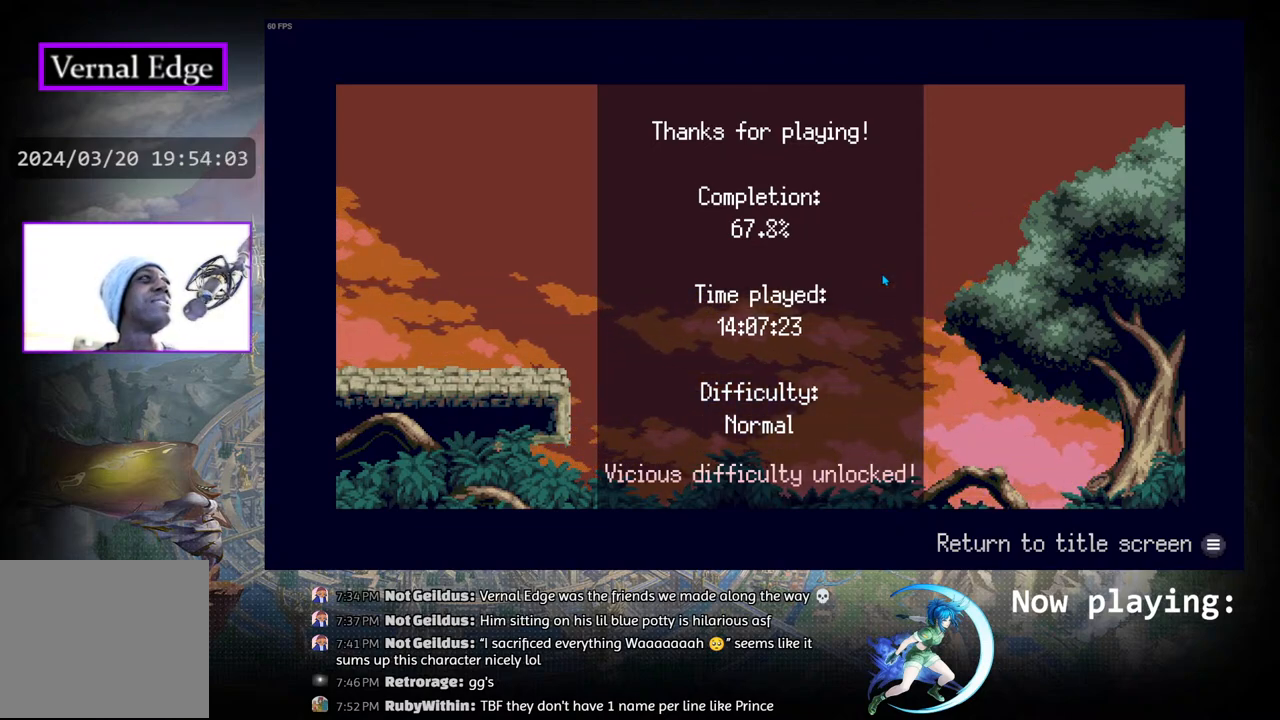
{"buttons": [], "left_stick": "center", "right_stick": "center", "events": [[333, "L1", "down"], [500, "L1", "up"]]}
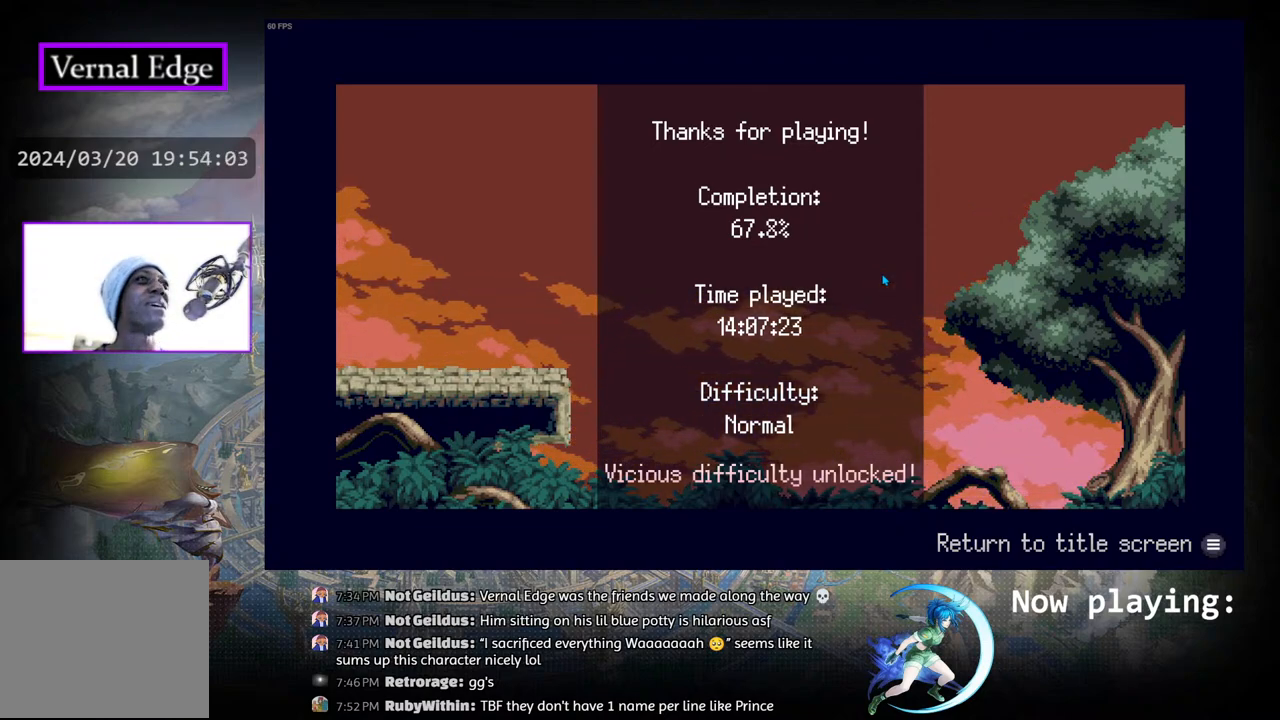
{"buttons": ["L1"], "left_stick": "center", "right_stick": "center", "events": [[417, "L1", "down"]]}
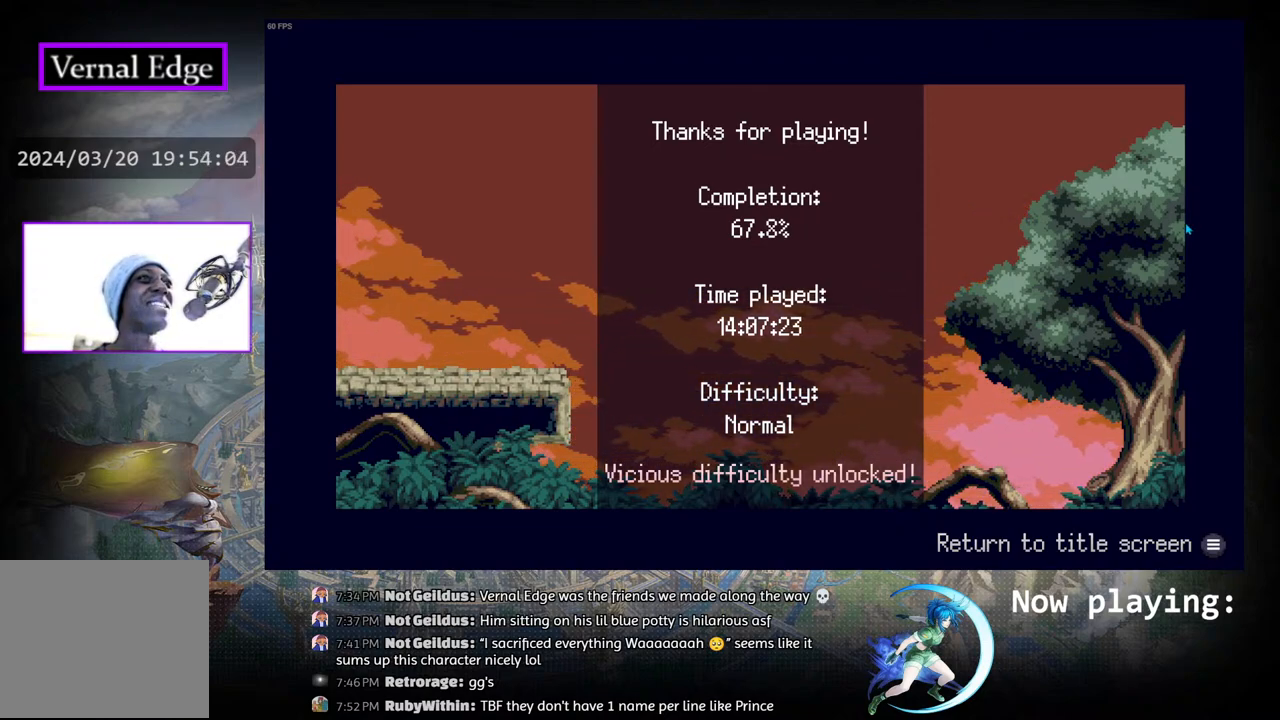
{"buttons": [], "left_stick": "center", "right_stick": "center", "events": [[117, "L1", "up"]]}
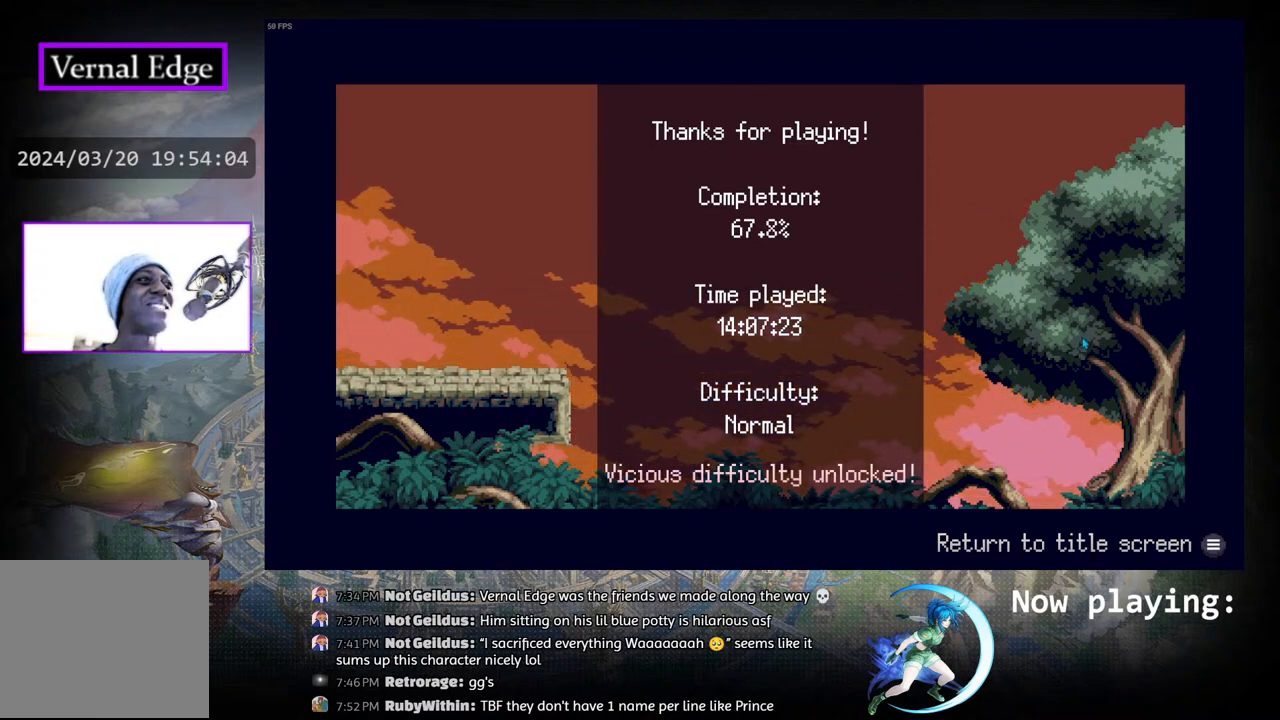
{"buttons": [], "left_stick": "center", "right_stick": "center", "events": [[167, "L1", "down"], [383, "L1", "up"]]}
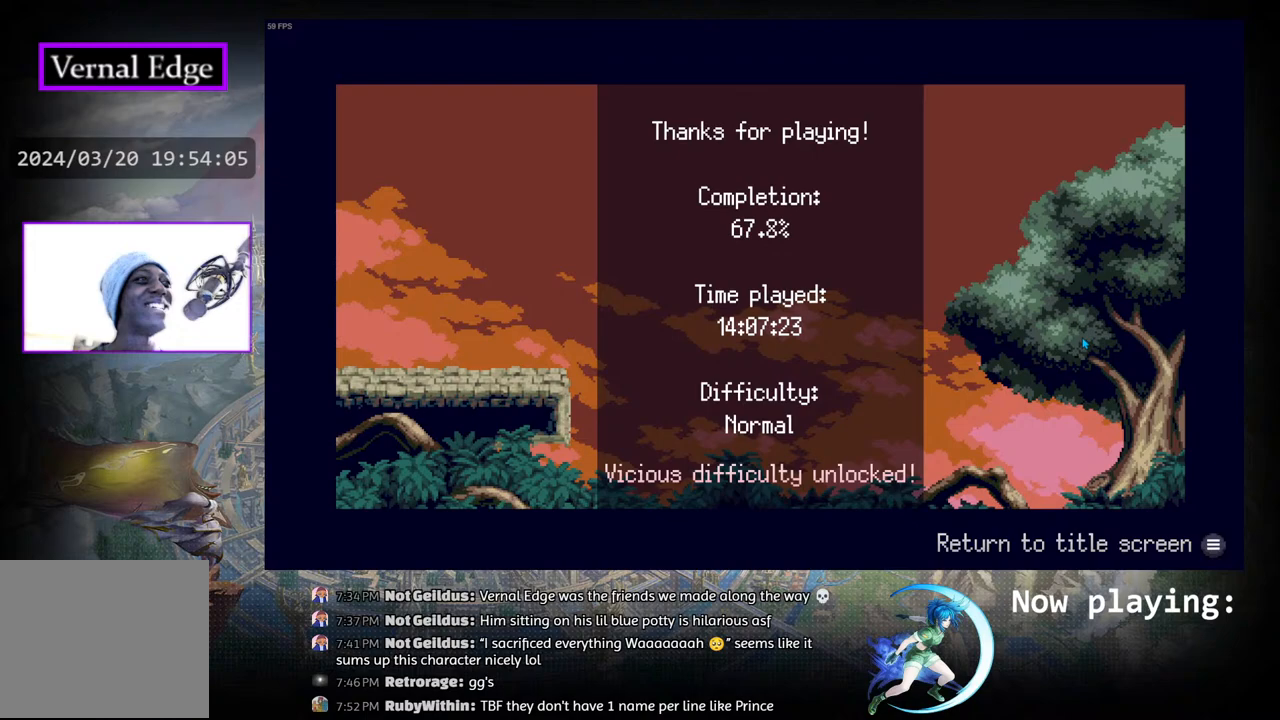
{"buttons": [], "left_stick": "center", "right_stick": "center", "events": []}
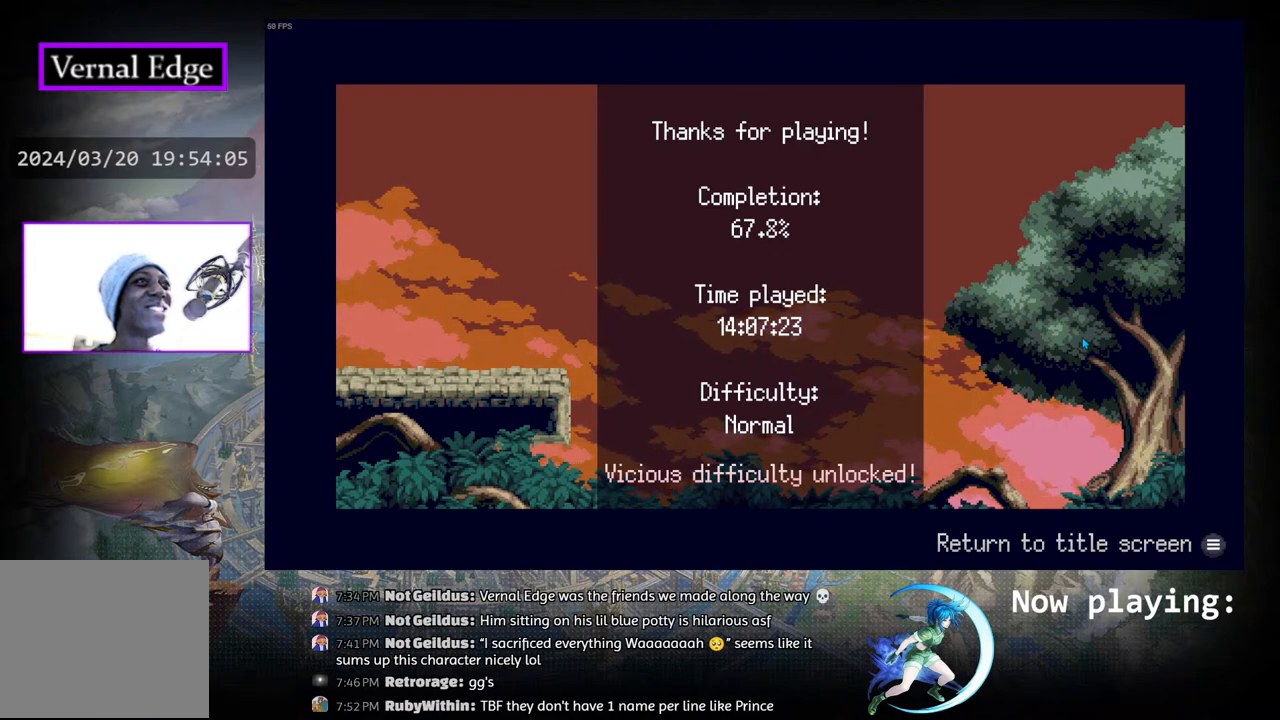
{"buttons": [], "left_stick": "center", "right_stick": "center", "events": []}
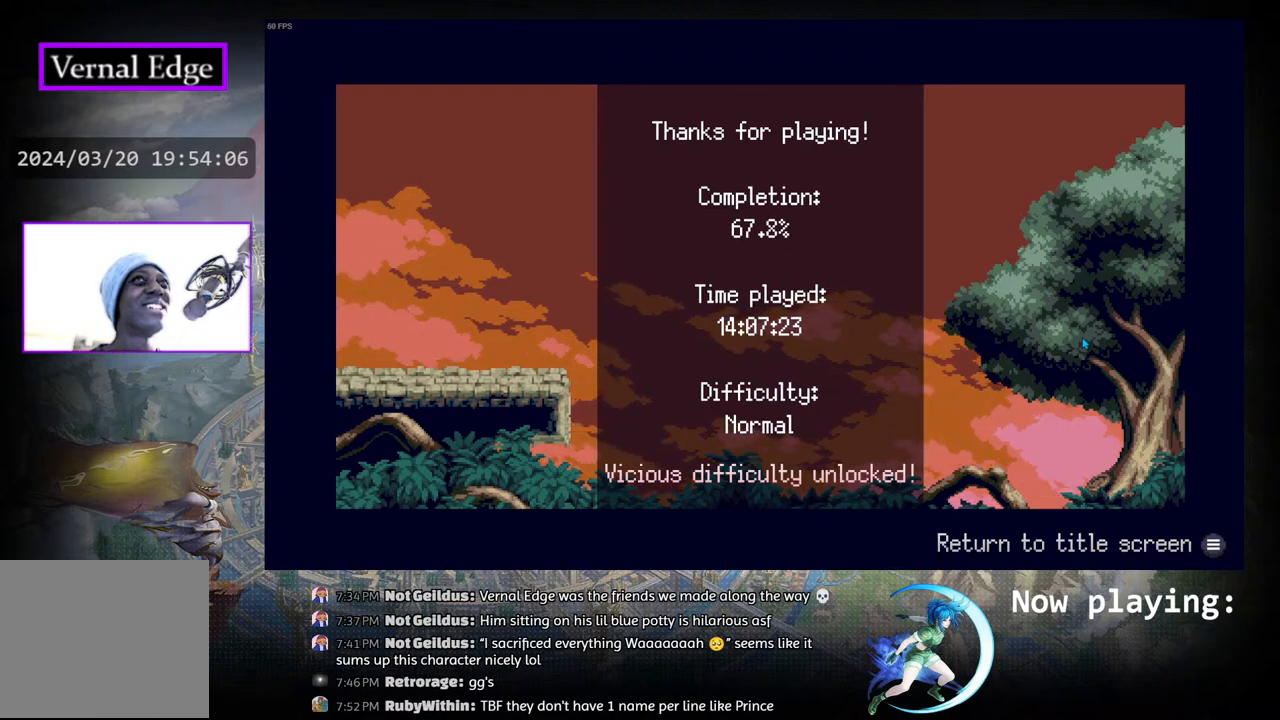
{"buttons": [], "left_stick": "center", "right_stick": "center", "events": []}
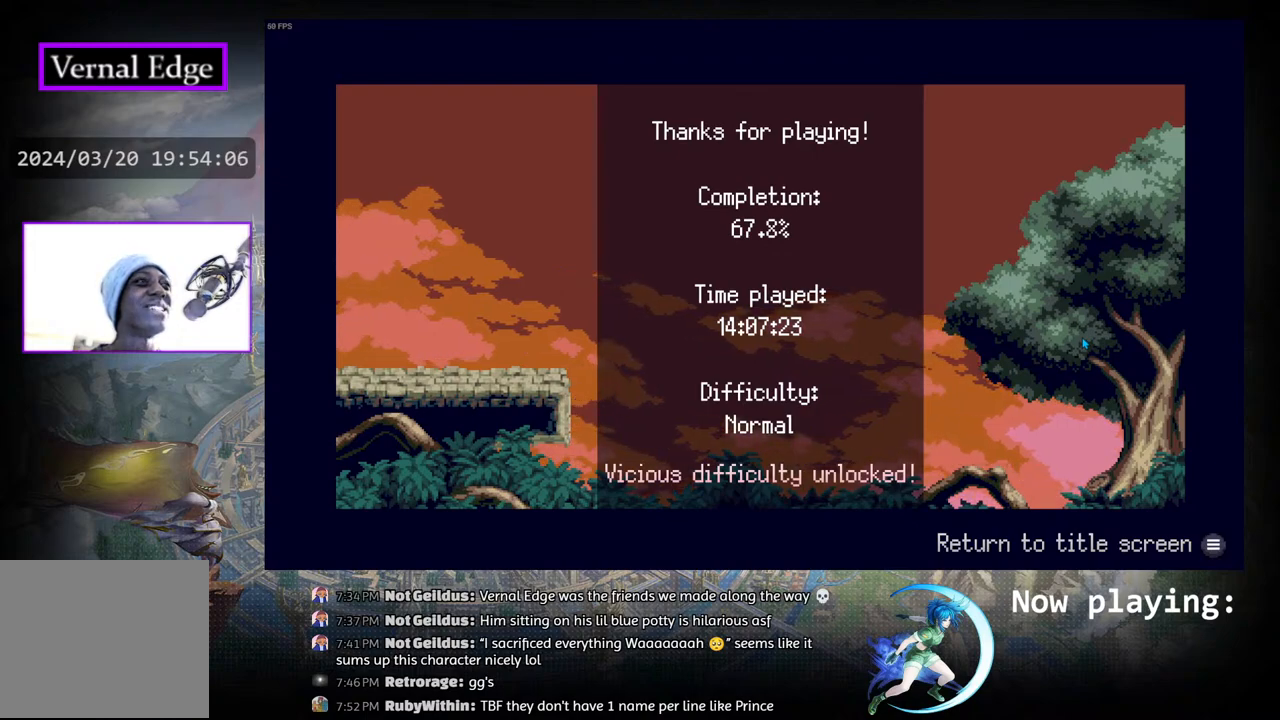
{"buttons": [], "left_stick": "center", "right_stick": "center", "events": [[33, "R1", "down"], [117, "L1", "down"], [217, "L1", "up"], [217, "R1", "up"]]}
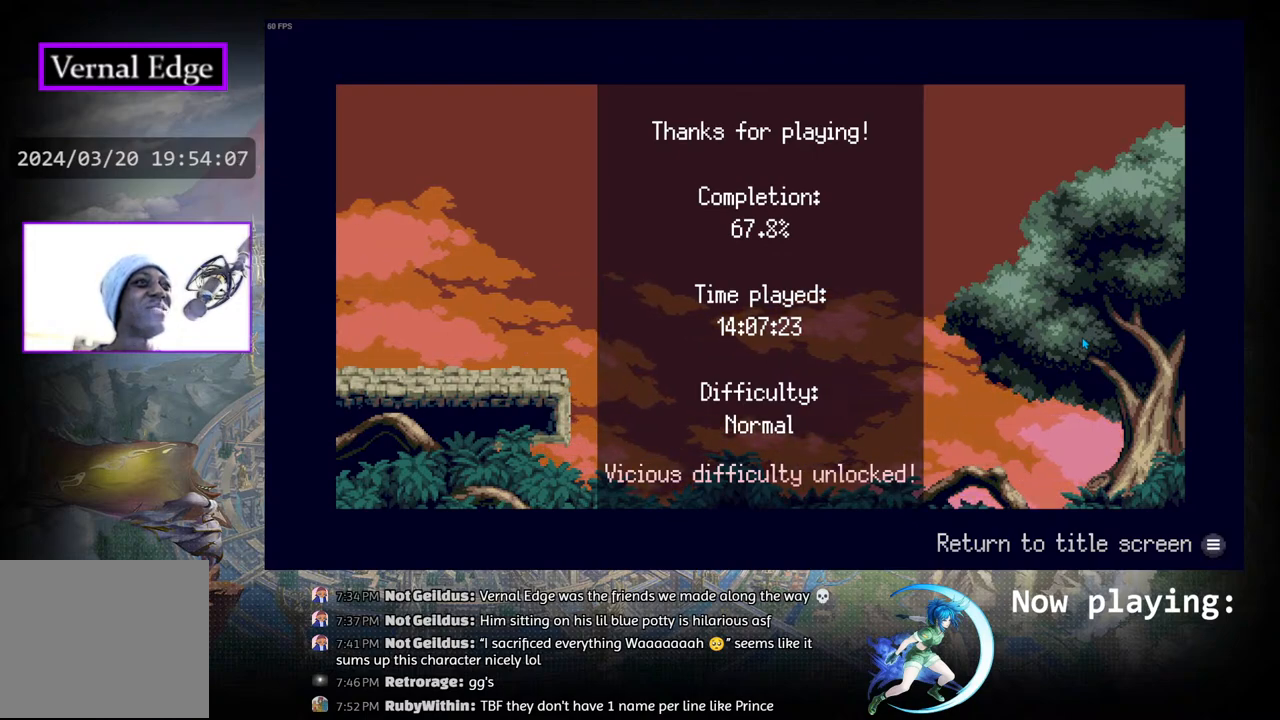
{"buttons": ["START"], "left_stick": "center", "right_stick": "center", "events": [[67, "START", "down"], [183, "START", "up"], [250, "START", "down"], [367, "START", "up"], [450, "START", "down"]]}
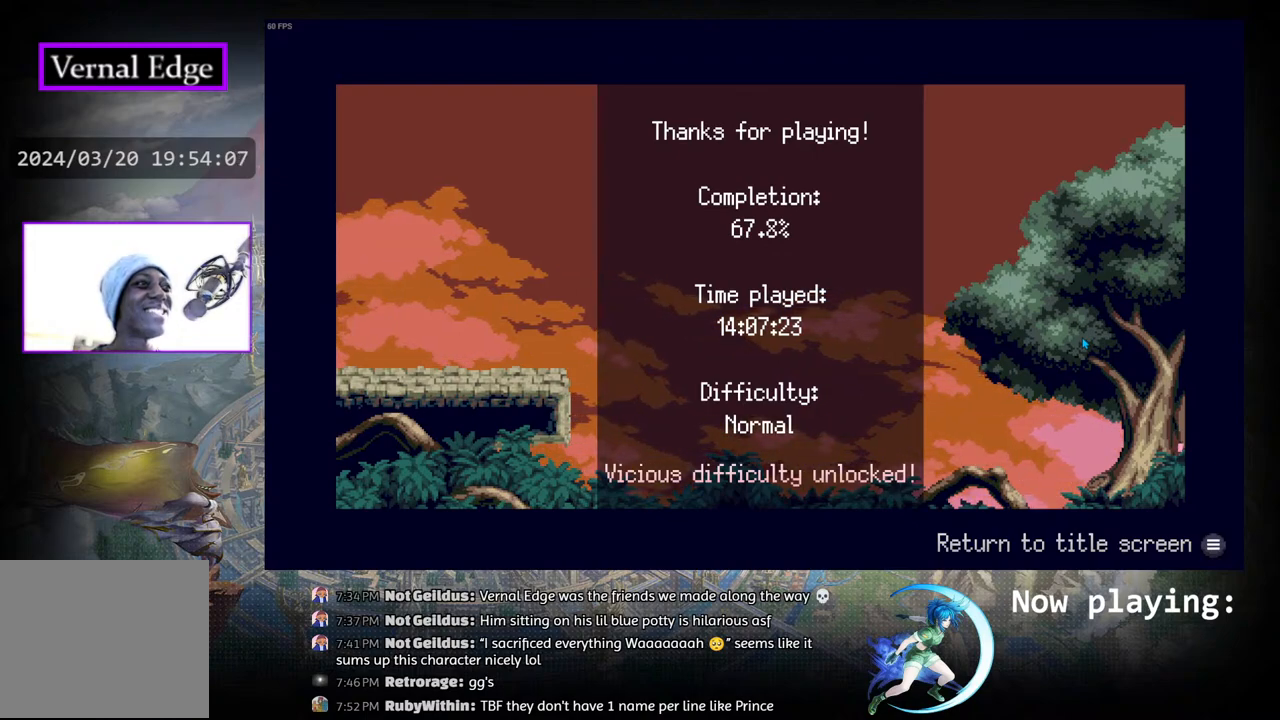
{"buttons": ["START"], "left_stick": "center", "right_stick": "center", "events": [[67, "START", "up"], [150, "START", "down"], [333, "START", "up"], [417, "START", "down"]]}
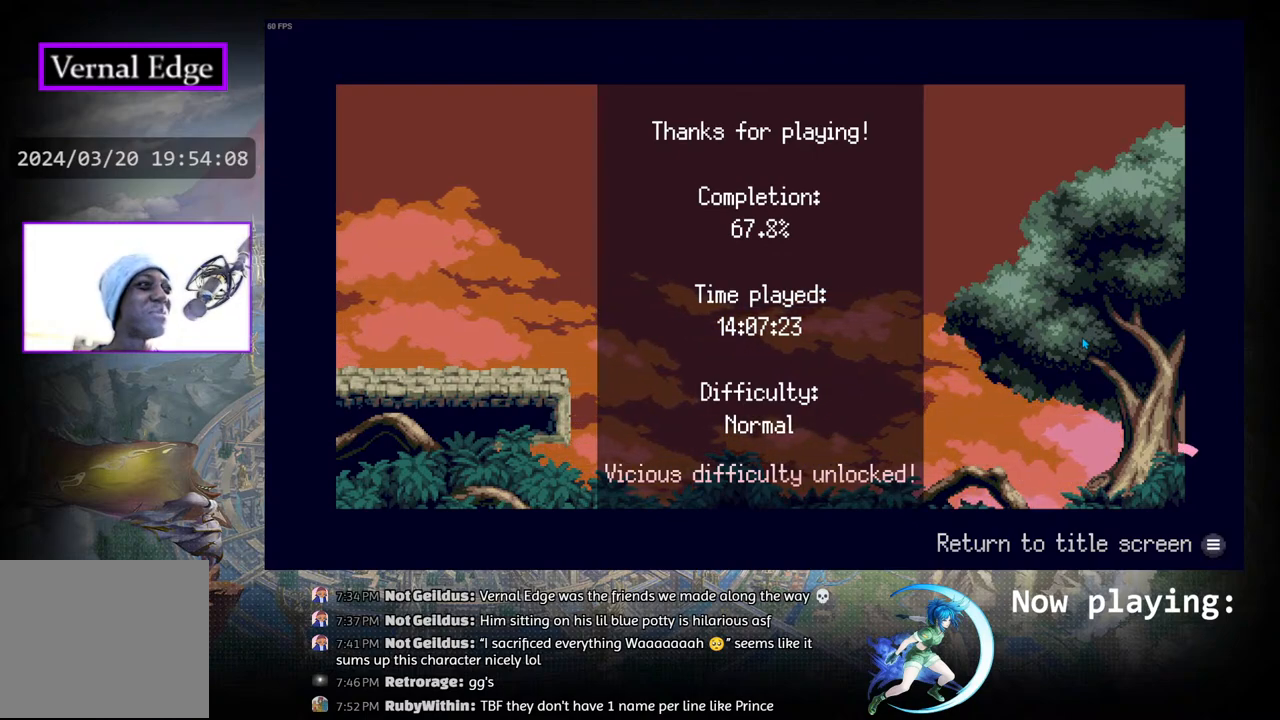
{"buttons": [], "left_stick": "center", "right_stick": "center", "events": [[100, "START", "up"]]}